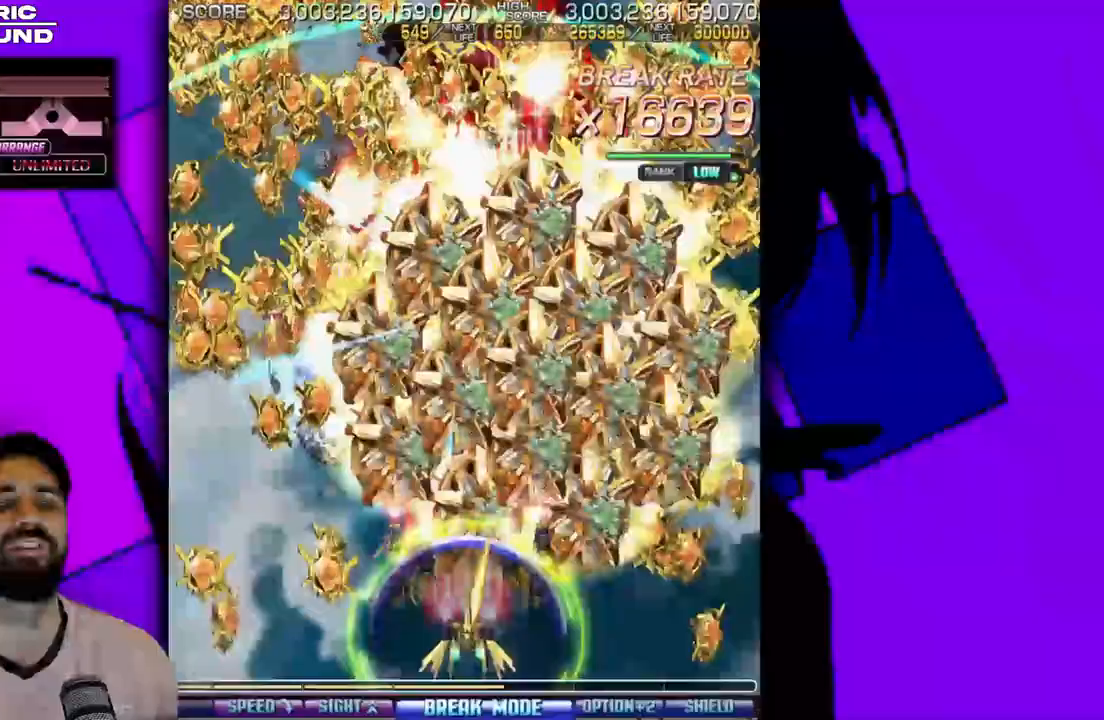
Gameplay with a controller (arcade stick); each line is a JSON object with the inputs held at the frame after it. "events" lists button and stick changes between this image and that frame as [ms after this image, input, new state], when the widget could be followed in between. Not read: L3 R3 other_buttons.
{"buttons": [], "events": [[83, "DPAD_UP", "down"], [133, "DPAD_UP", "up"], [250, "DPAD_RIGHT", "down"], [283, "DPAD_RIGHT", "up"], [400, "DPAD_RIGHT", "down"], [483, "DPAD_RIGHT", "up"]]}
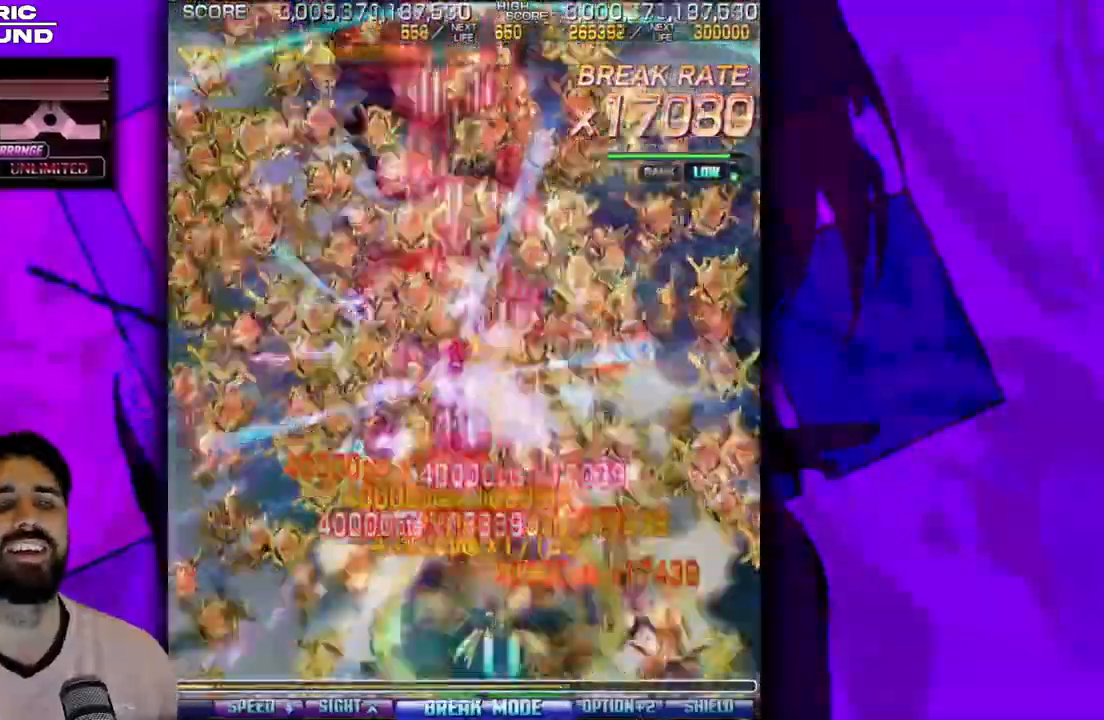
{"buttons": ["DPAD_DOWN", "DPAD_RIGHT"], "events": [[83, "DPAD_RIGHT", "down"], [250, "DPAD_DOWN", "down"], [283, "DPAD_RIGHT", "up"], [333, "DPAD_LEFT", "down"], [400, "DPAD_LEFT", "up"], [450, "DPAD_RIGHT", "down"]]}
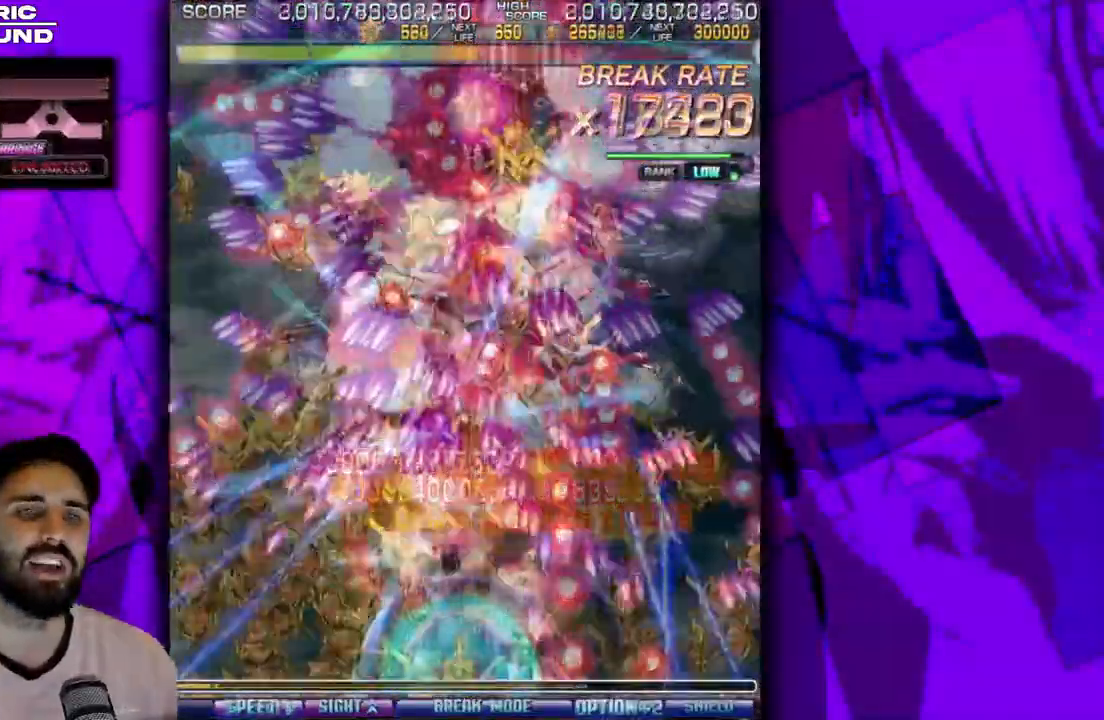
{"buttons": ["DPAD_DOWN"], "events": [[33, "DPAD_RIGHT", "up"], [317, "DPAD_LEFT", "down"], [367, "DPAD_LEFT", "up"]]}
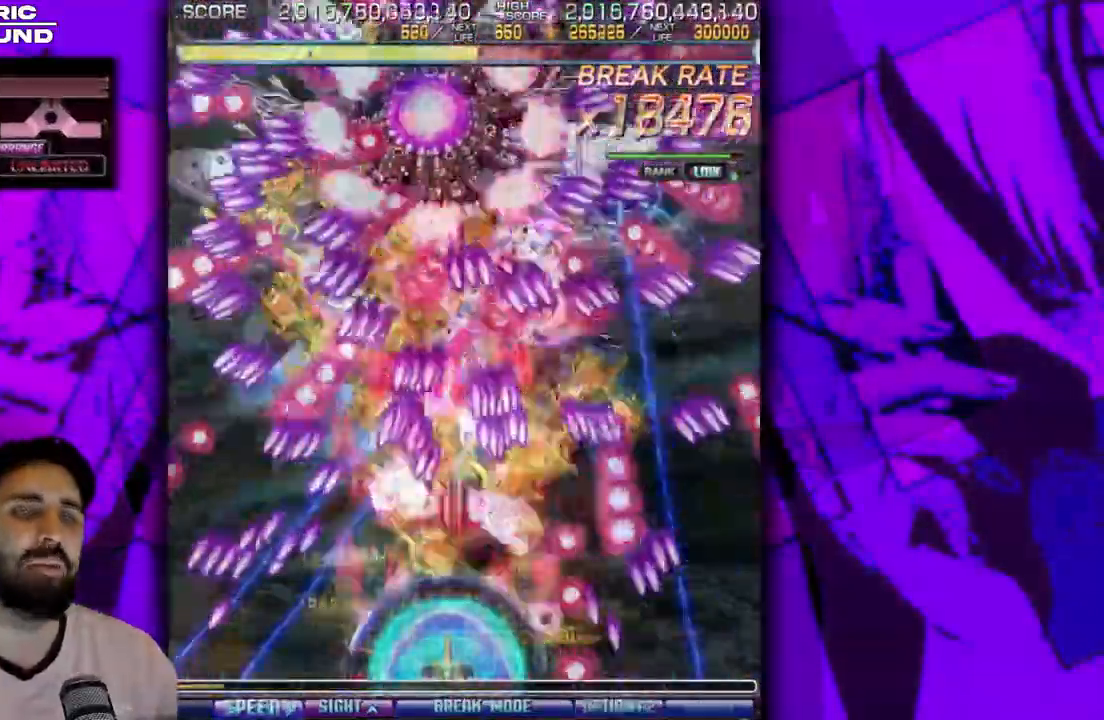
{"buttons": ["DPAD_DOWN"], "events": [[100, "DPAD_LEFT", "down"], [150, "DPAD_LEFT", "up"]]}
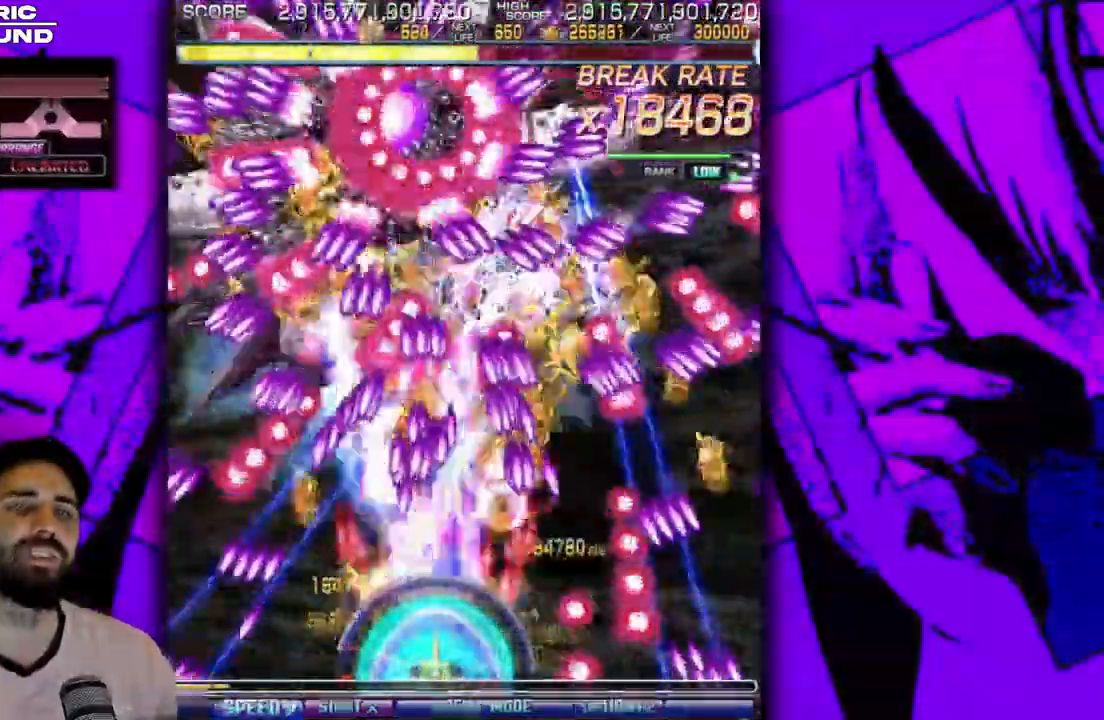
{"buttons": ["DPAD_DOWN"], "events": [[400, "DPAD_RIGHT", "down"], [500, "DPAD_RIGHT", "up"]]}
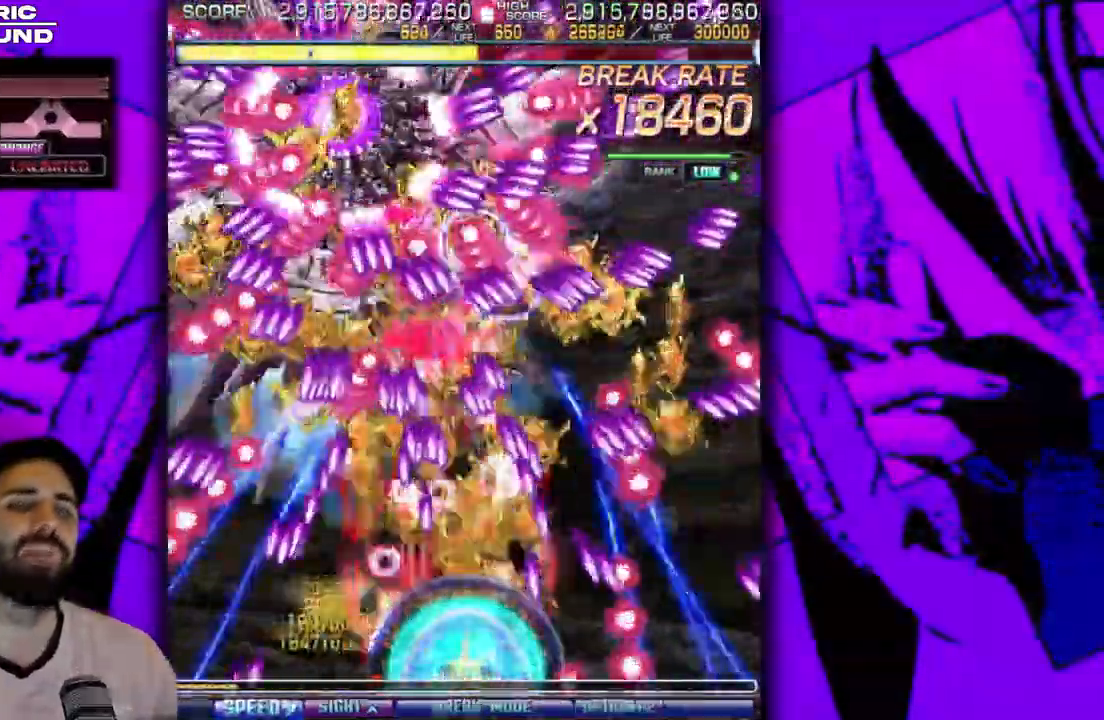
{"buttons": ["DPAD_DOWN"], "events": [[383, "DPAD_RIGHT", "down"], [450, "DPAD_RIGHT", "up"]]}
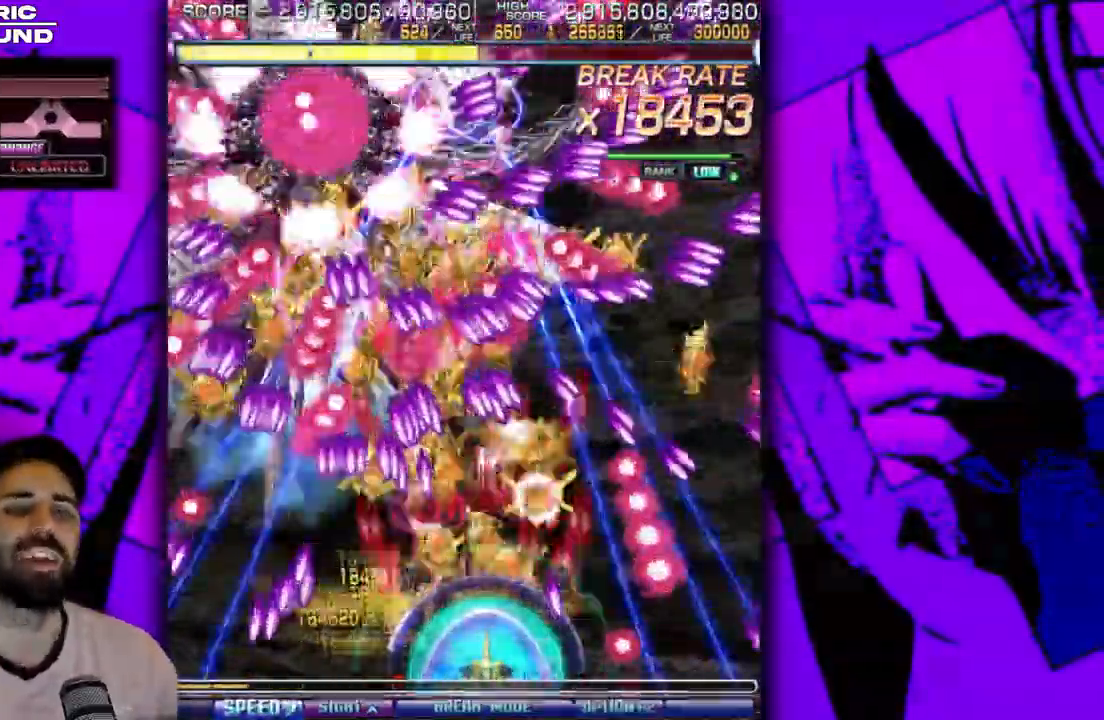
{"buttons": ["DPAD_DOWN"], "events": []}
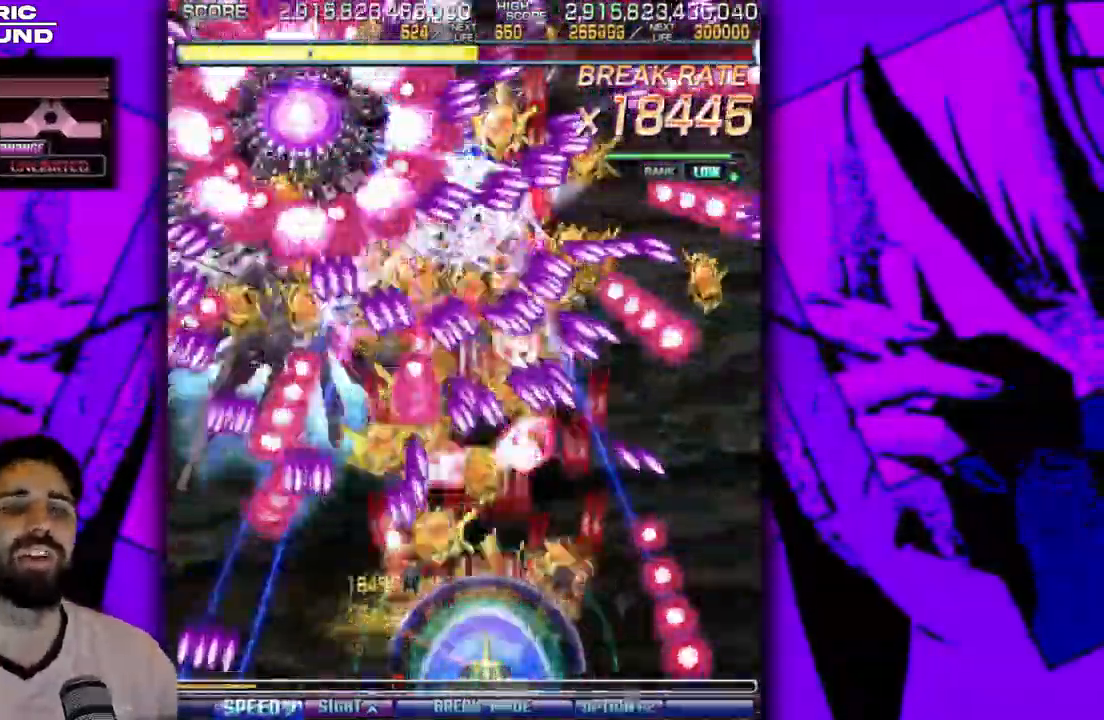
{"buttons": ["DPAD_DOWN"], "events": [[183, "DPAD_RIGHT", "down"], [267, "DPAD_RIGHT", "up"]]}
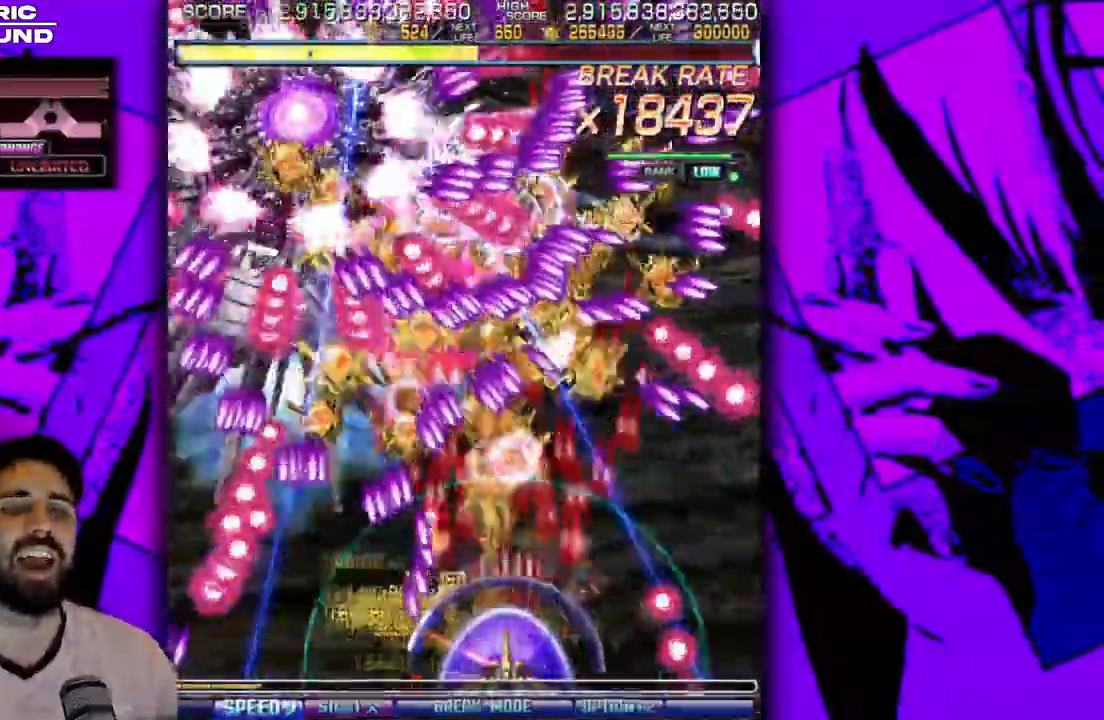
{"buttons": ["DPAD_DOWN"], "events": []}
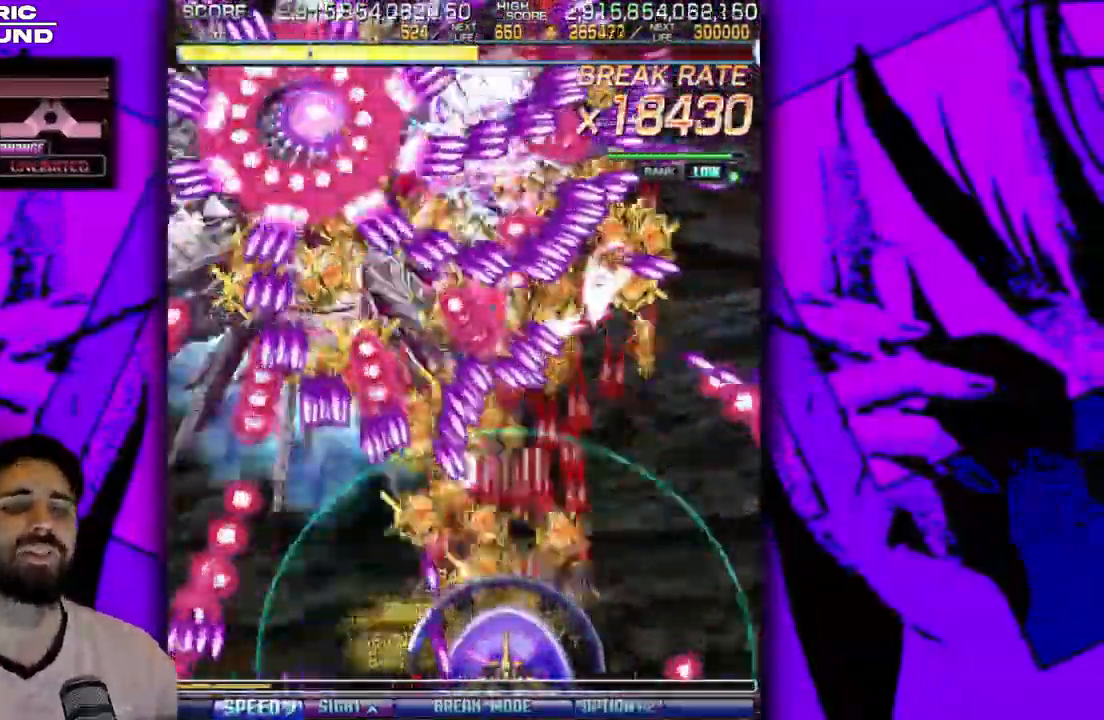
{"buttons": ["DPAD_DOWN"], "events": []}
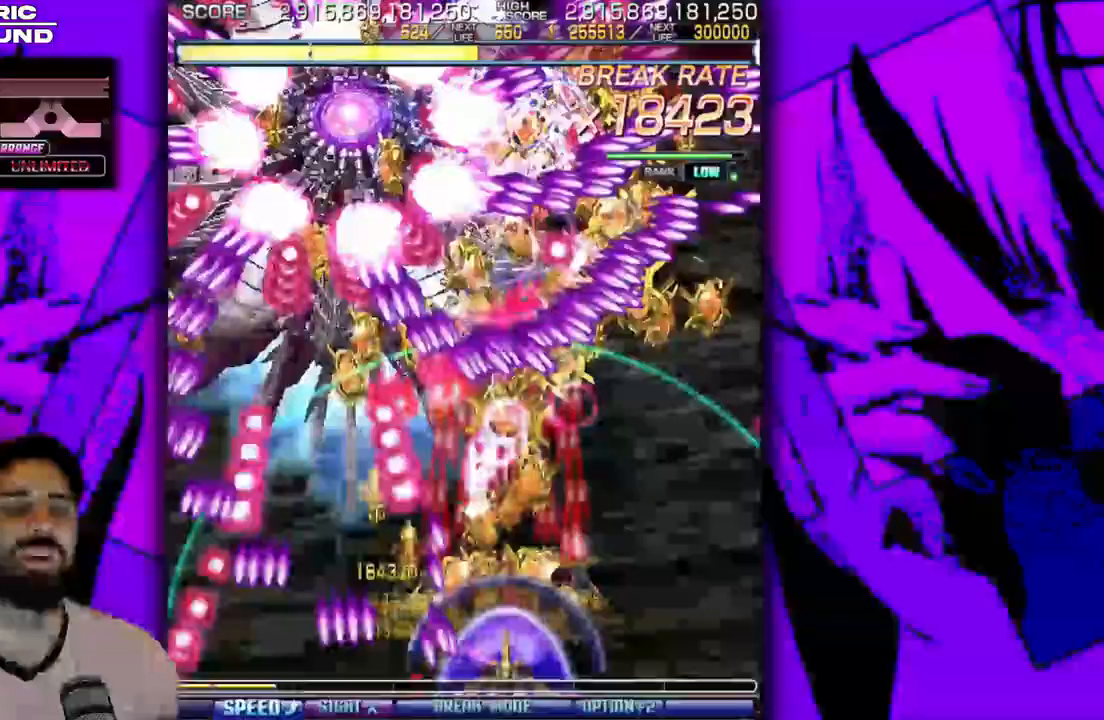
{"buttons": ["DPAD_DOWN"], "events": [[400, "DPAD_RIGHT", "down"], [433, "DPAD_RIGHT", "up"]]}
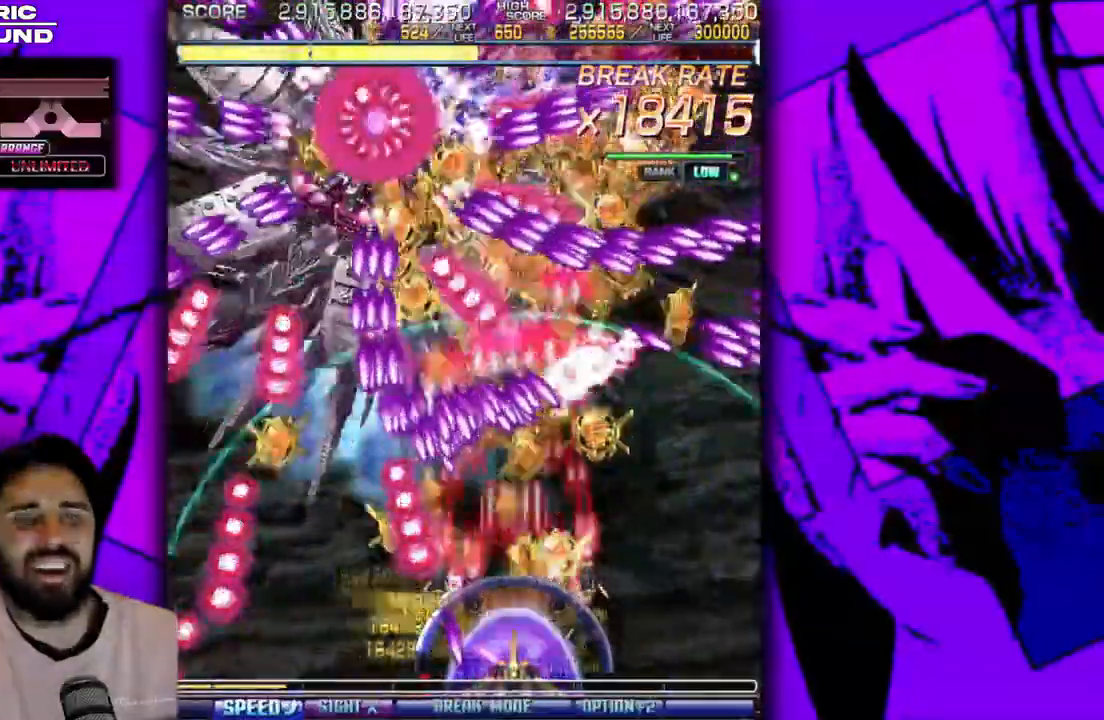
{"buttons": ["DPAD_DOWN"], "events": []}
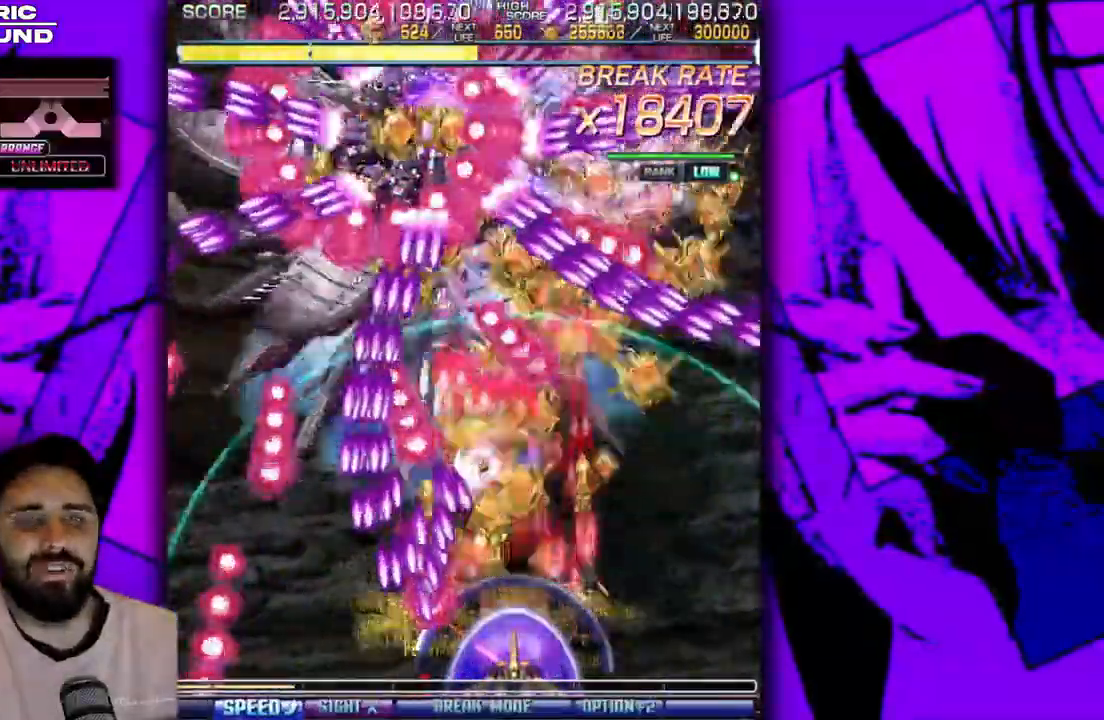
{"buttons": ["DPAD_DOWN"], "events": []}
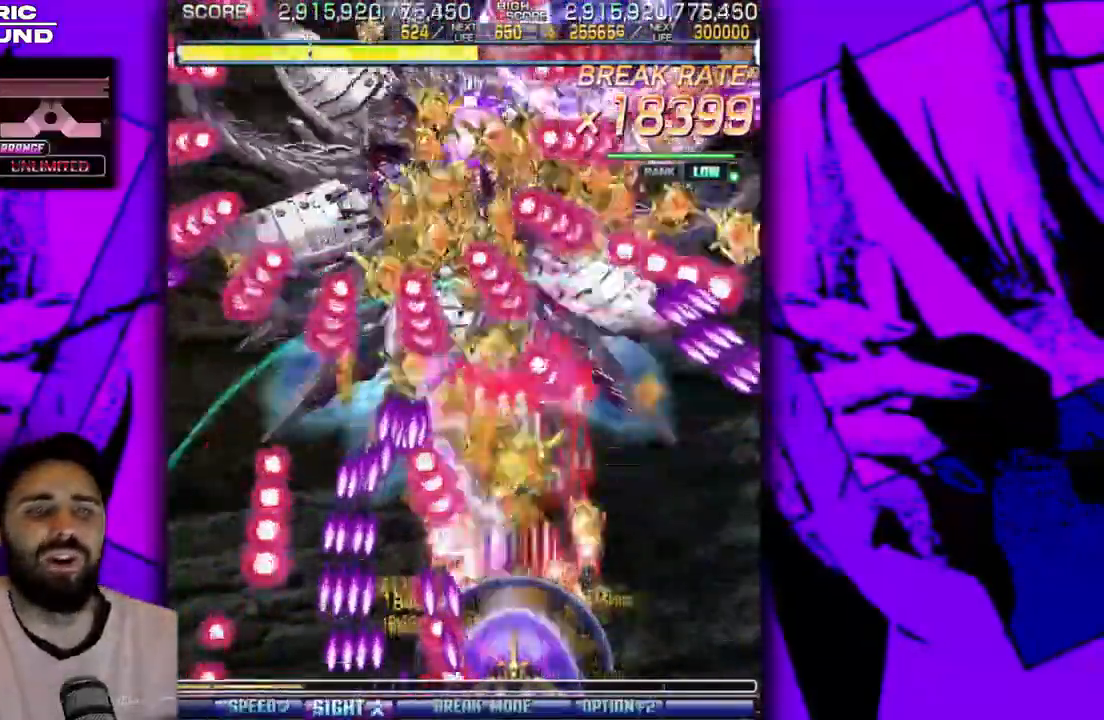
{"buttons": ["DPAD_DOWN", "DPAD_RIGHT"], "events": [[233, "DPAD_RIGHT", "down"], [317, "DPAD_RIGHT", "up"], [450, "DPAD_RIGHT", "down"]]}
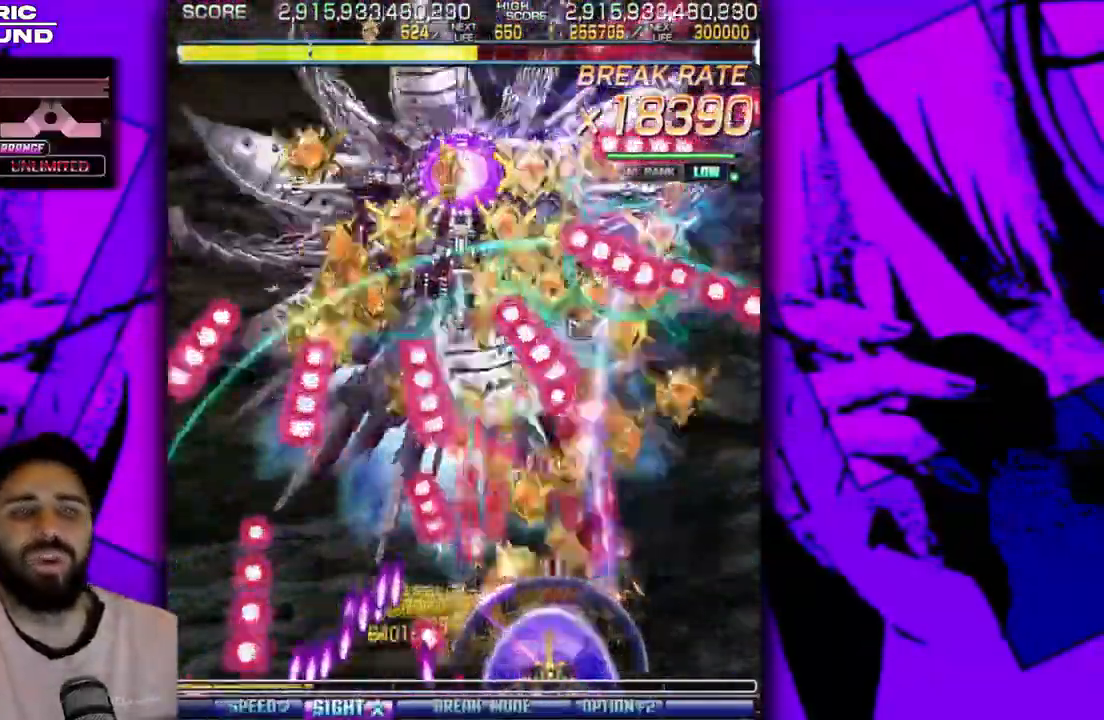
{"buttons": ["DPAD_DOWN"], "events": [[33, "DPAD_RIGHT", "up"], [150, "DPAD_RIGHT", "down"], [233, "DPAD_RIGHT", "up"]]}